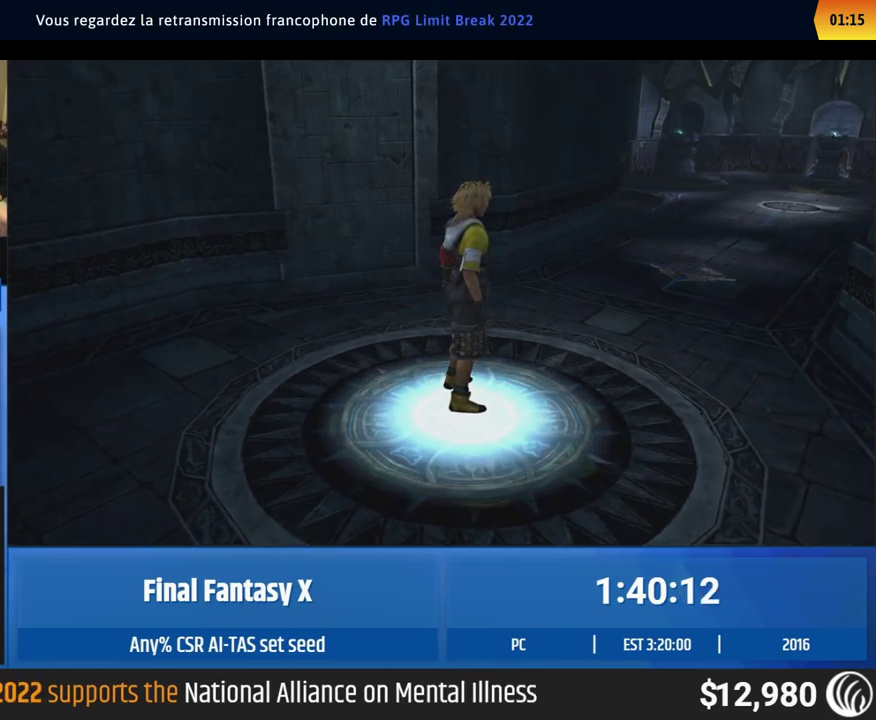
Gameplay with a controller (Xbox layout); each line is a JSON object with the inputs held at the frame after it. "events" lists button and stick changes between this image and that frame as [ms after this image, input, new state], when the widget could be followed in between. This overlay highlights the sticks when they move; stick clicks (L3 R3) are not distinguishable. Not read: L1 L3 R1 R3 right_stick.
{"buttons": [], "left_stick": "up", "events": [[417, "left_stick", "up"]]}
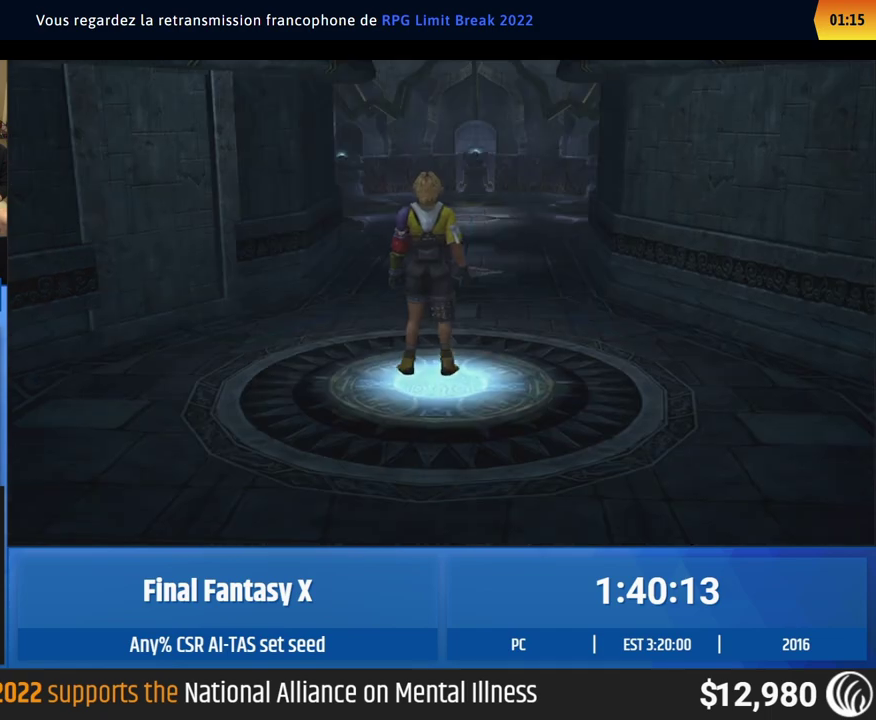
{"buttons": [], "left_stick": "up", "events": []}
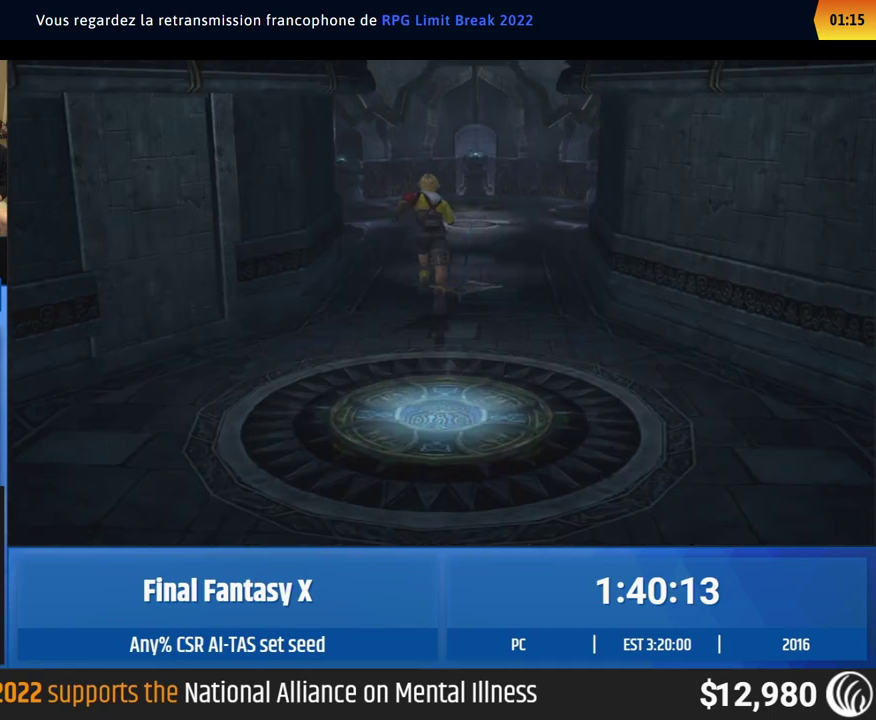
{"buttons": [], "left_stick": "up", "events": []}
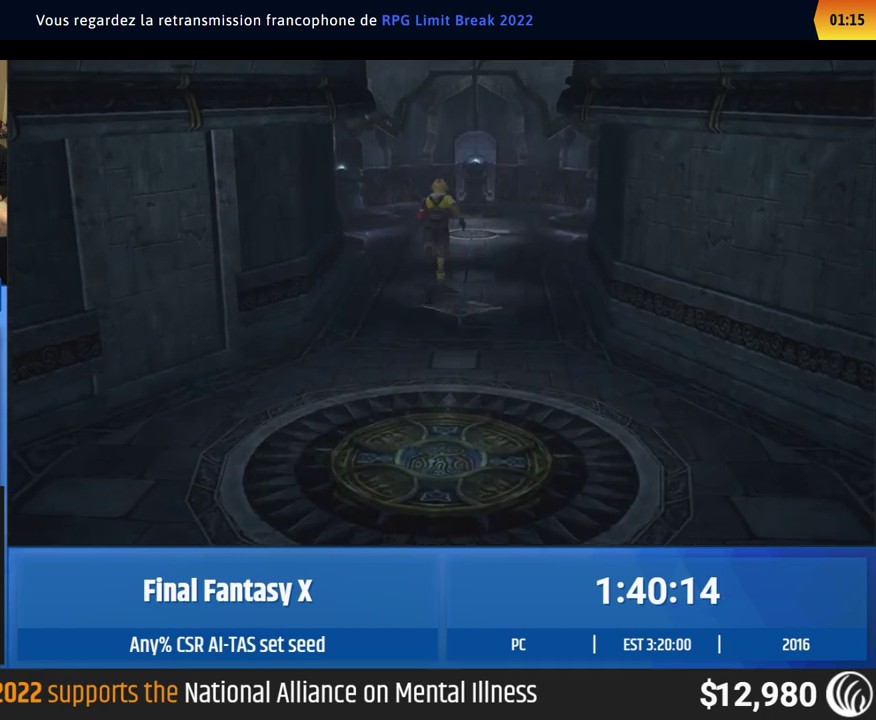
{"buttons": [], "left_stick": "up-left", "events": [[267, "left_stick", "up-left"]]}
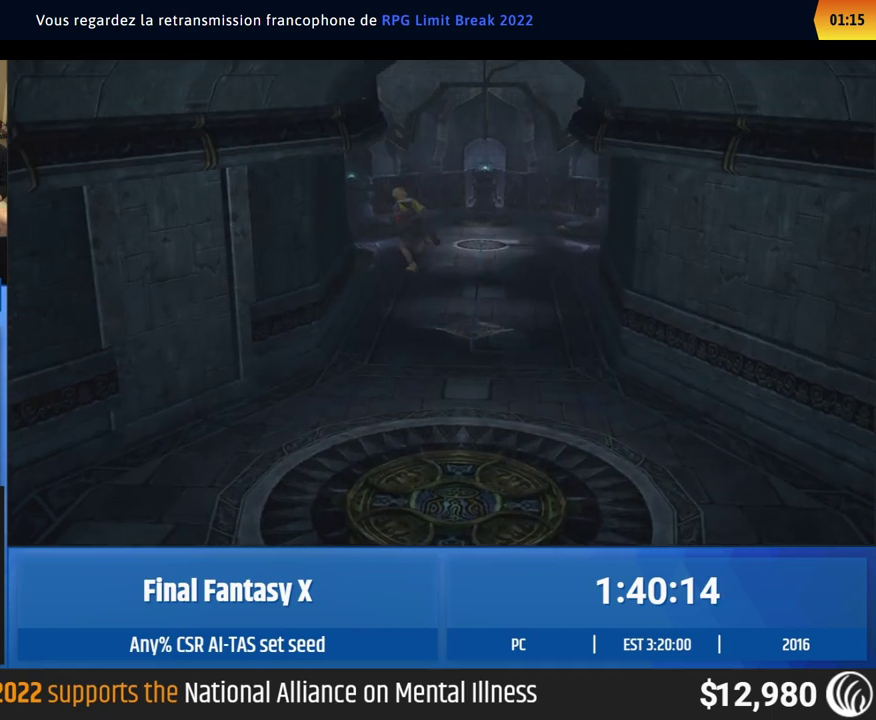
{"buttons": [], "left_stick": "center", "events": [[150, "left_stick", "left"], [383, "left_stick", "center"]]}
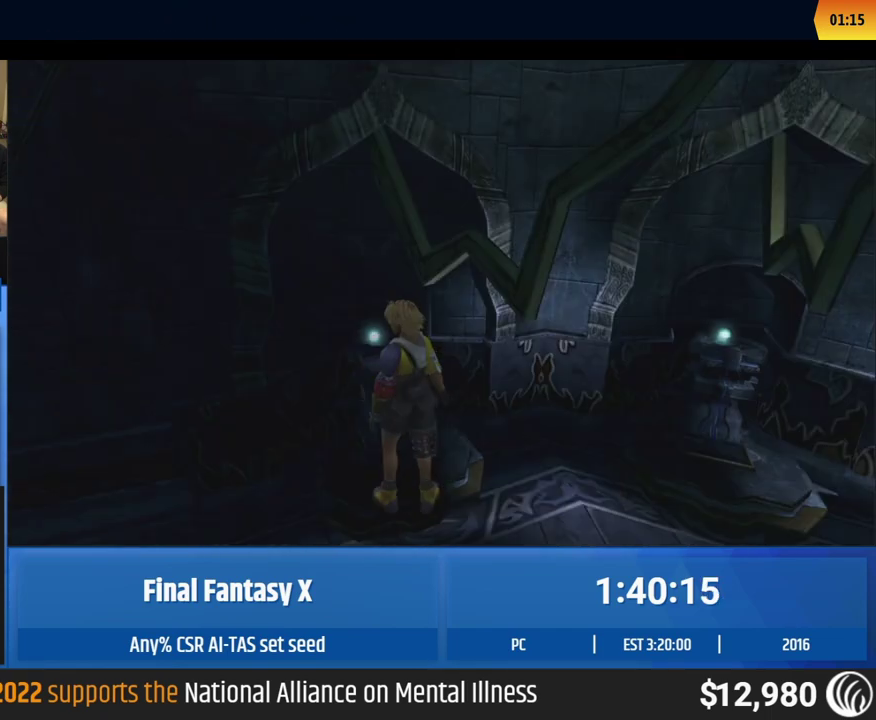
{"buttons": [], "left_stick": "center", "events": []}
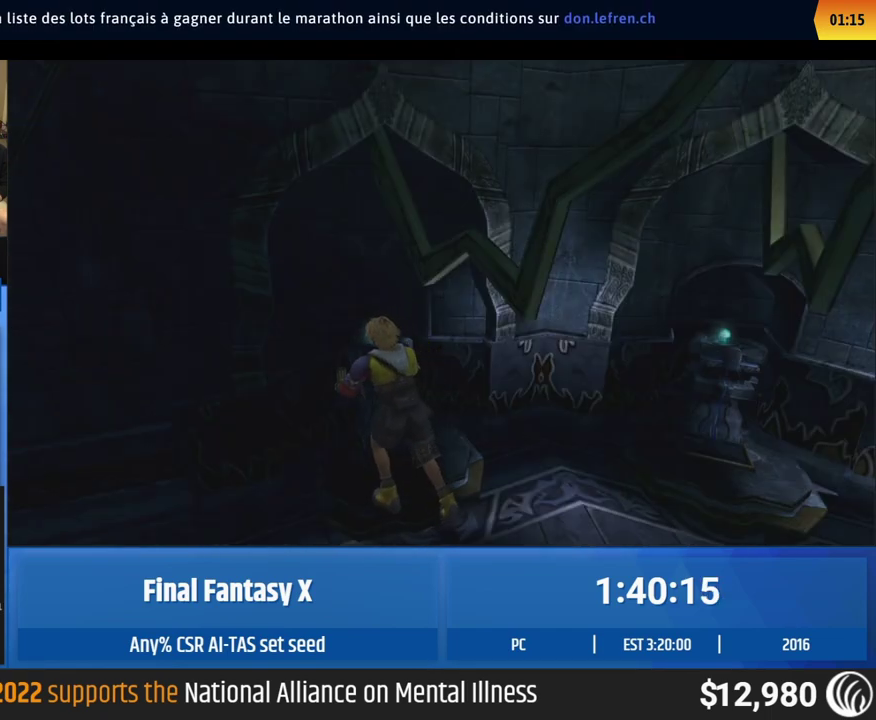
{"buttons": [], "left_stick": "center", "events": []}
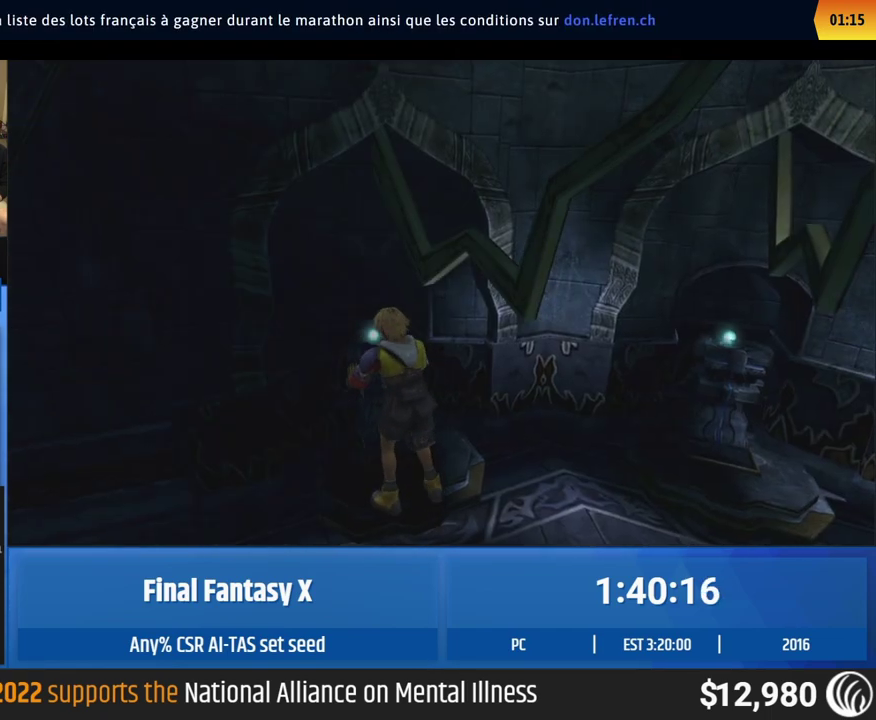
{"buttons": [], "left_stick": "center", "events": []}
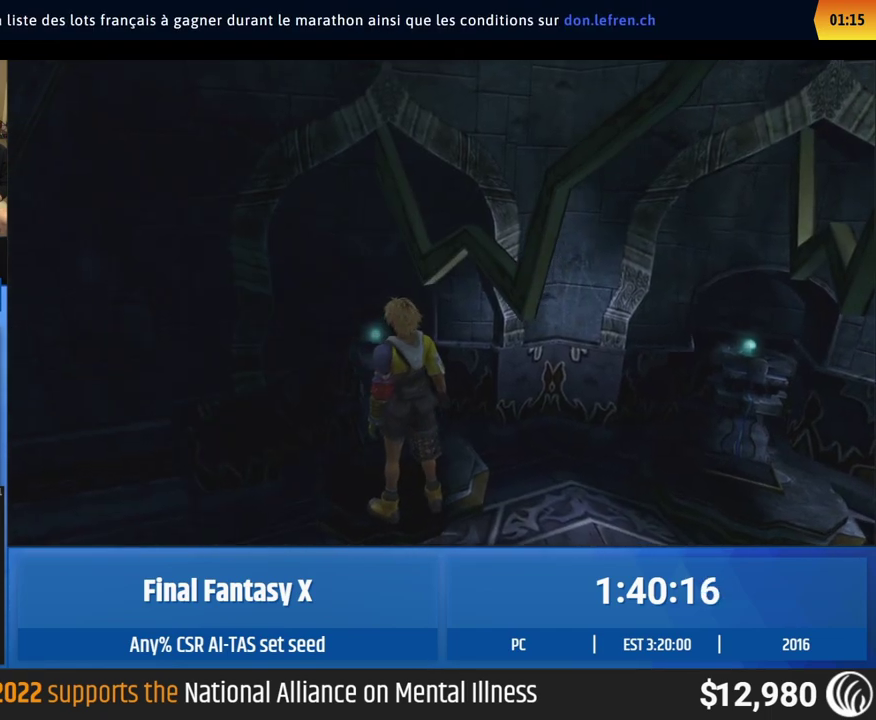
{"buttons": [], "left_stick": "center", "events": []}
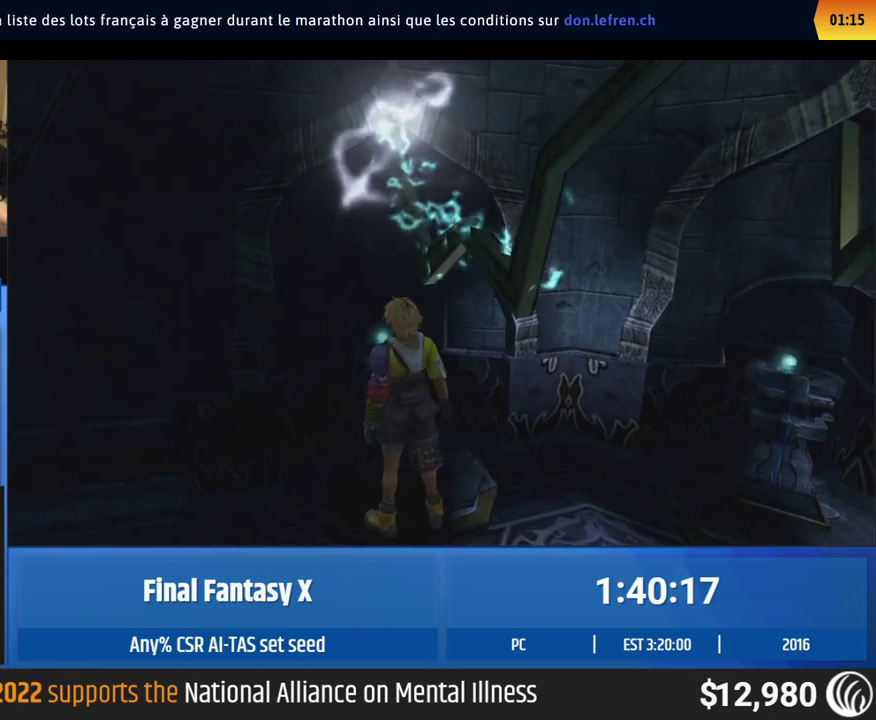
{"buttons": [], "left_stick": "center", "events": []}
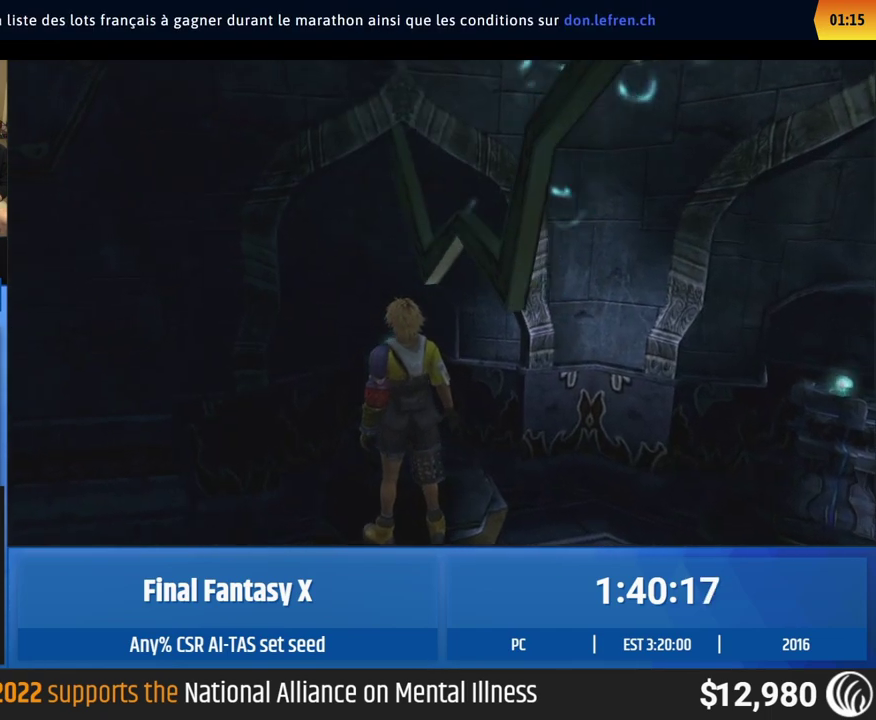
{"buttons": [], "left_stick": "center", "events": []}
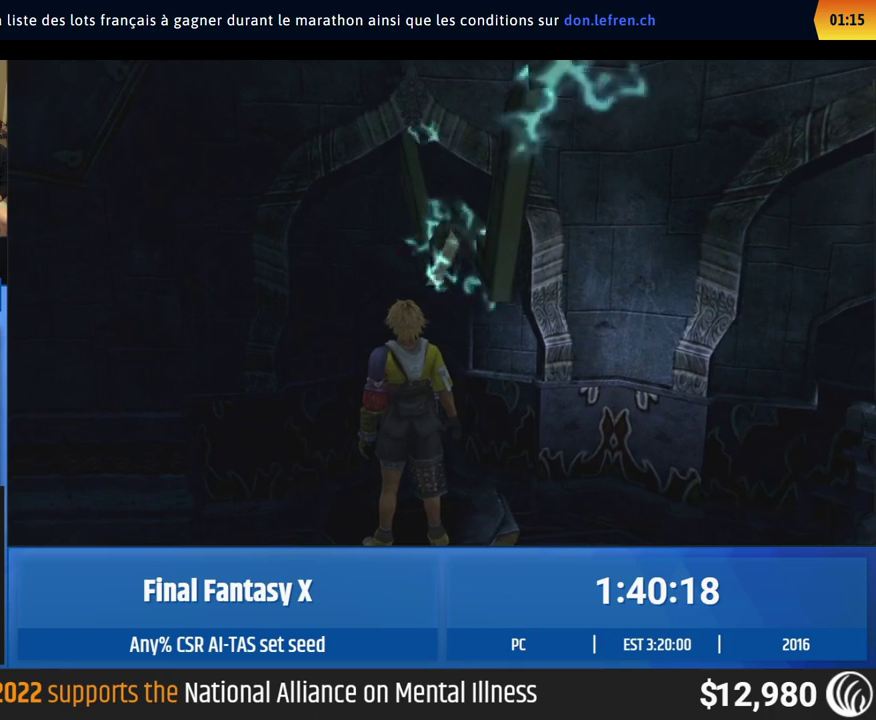
{"buttons": [], "left_stick": "center", "events": []}
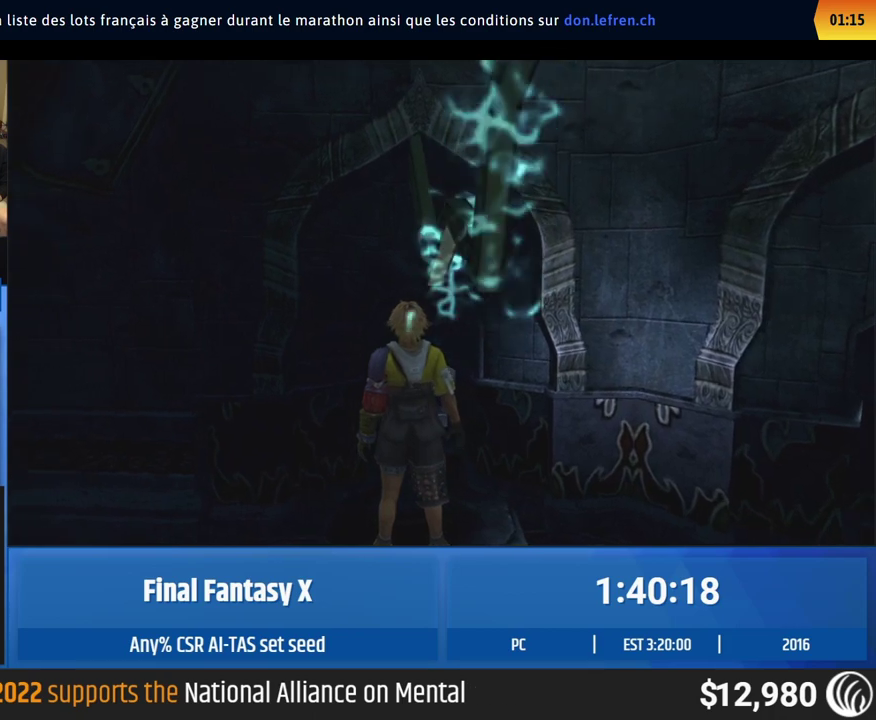
{"buttons": [], "left_stick": "center", "events": []}
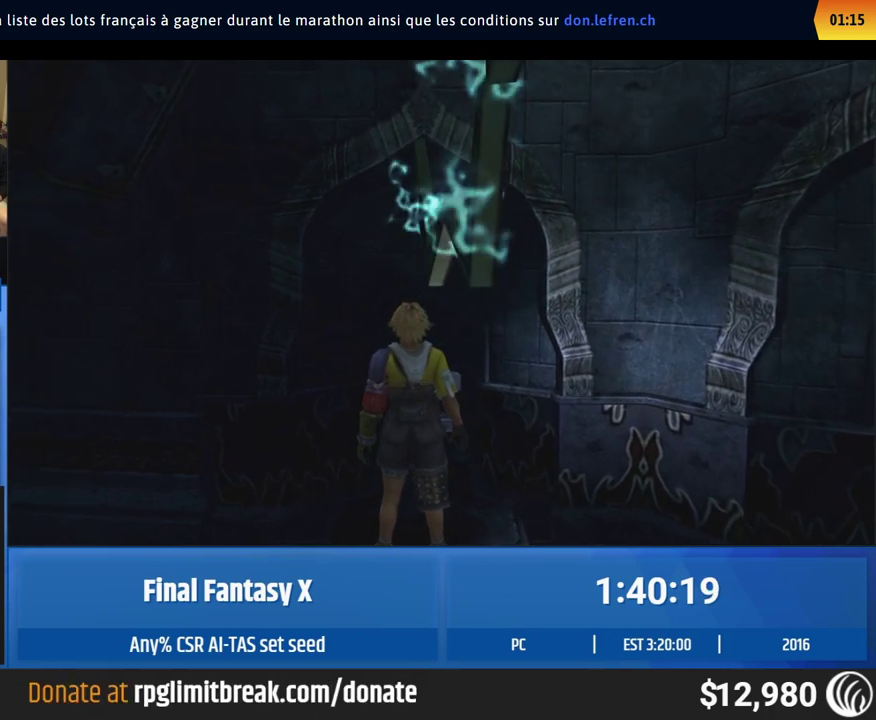
{"buttons": [], "left_stick": "center", "events": []}
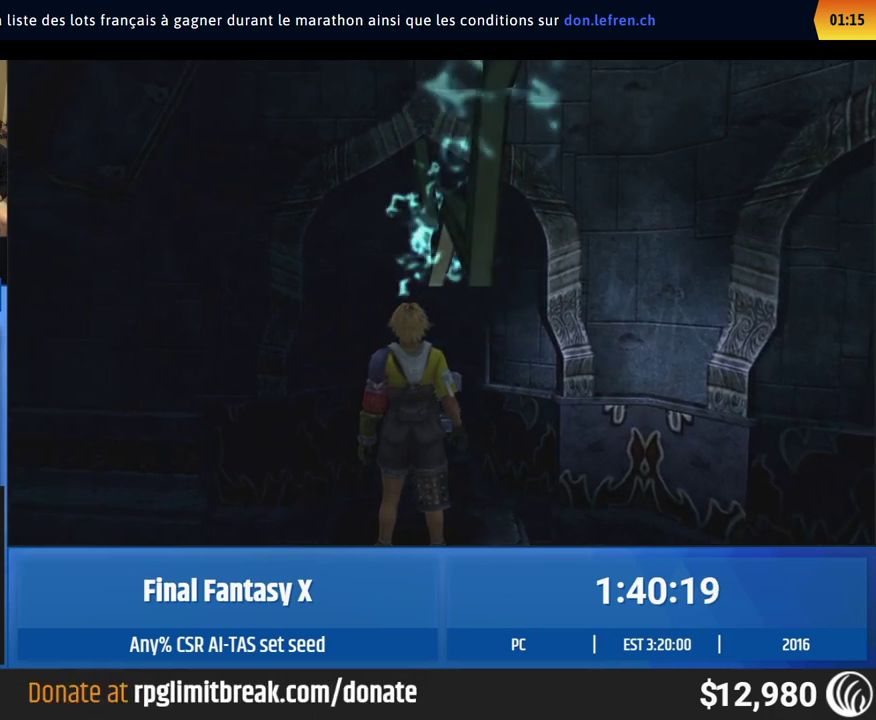
{"buttons": [], "left_stick": "center", "events": []}
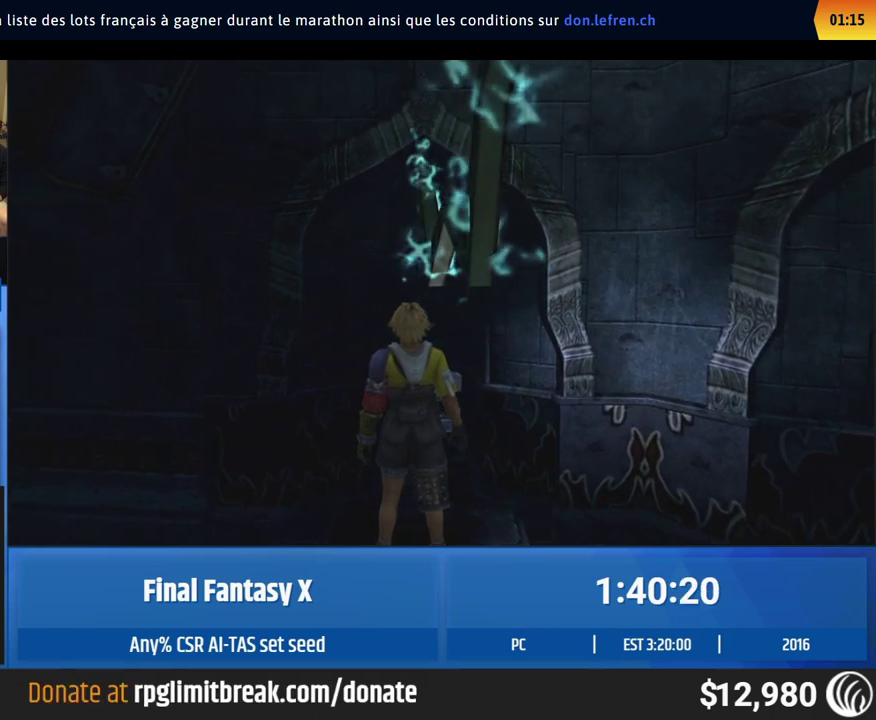
{"buttons": [], "left_stick": "up", "events": [[17, "left_stick", "up"]]}
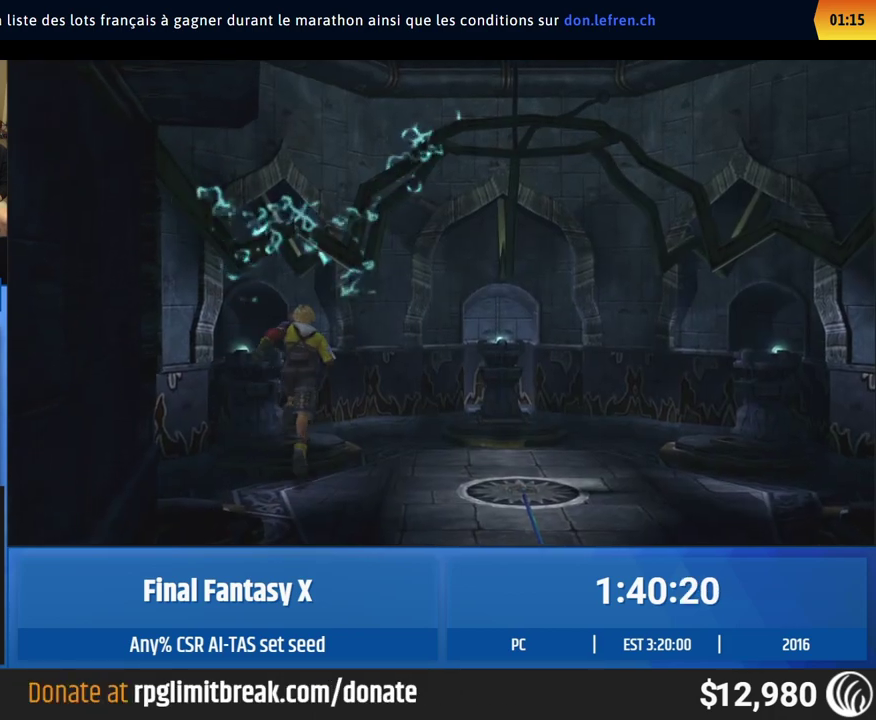
{"buttons": [], "left_stick": "center", "events": [[50, "left_stick", "down-right"], [150, "left_stick", "center"]]}
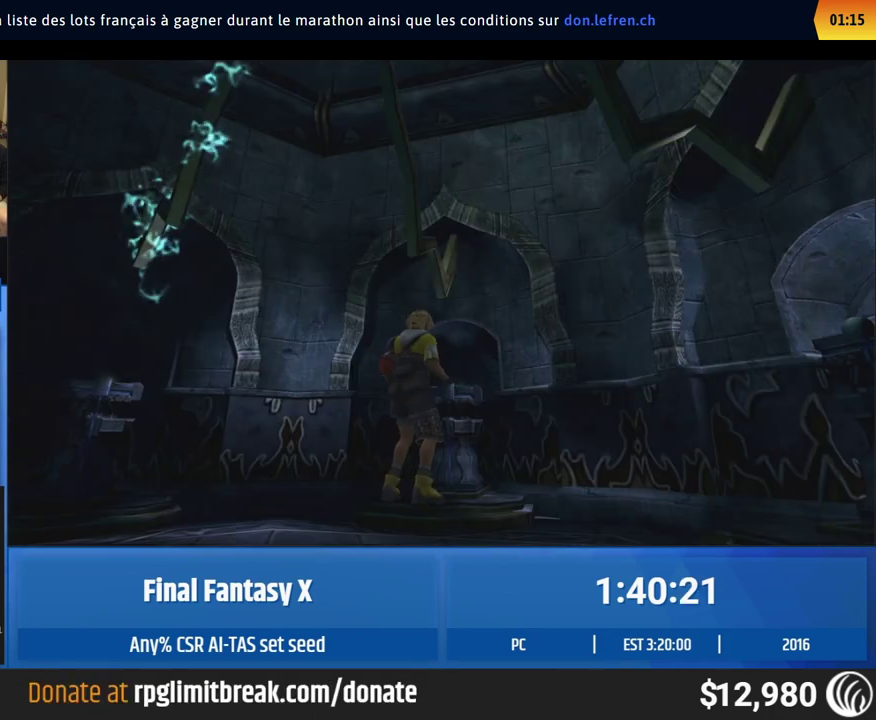
{"buttons": [], "left_stick": "center", "events": []}
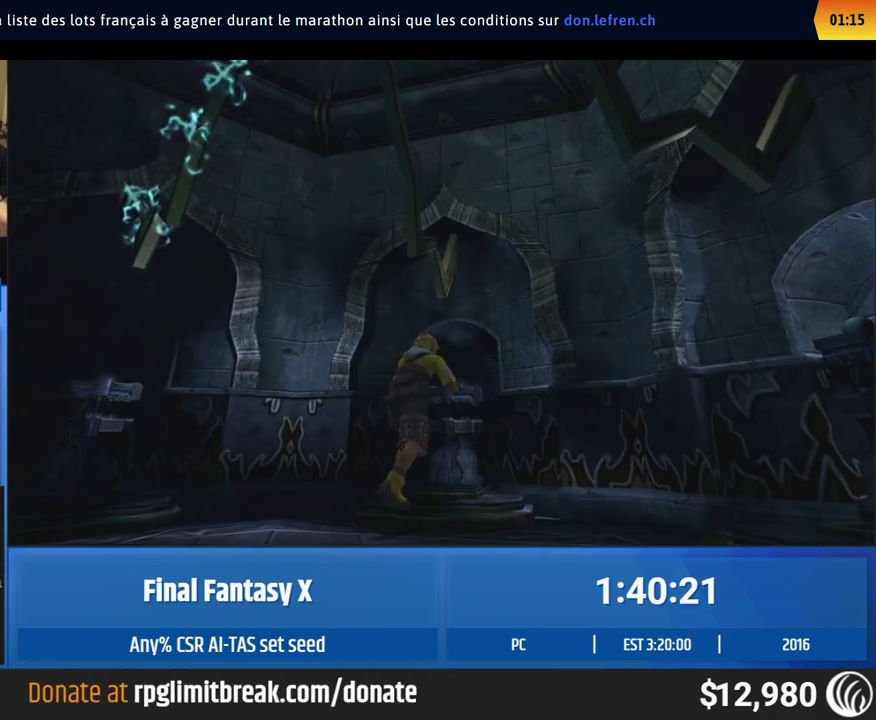
{"buttons": [], "left_stick": "center", "events": []}
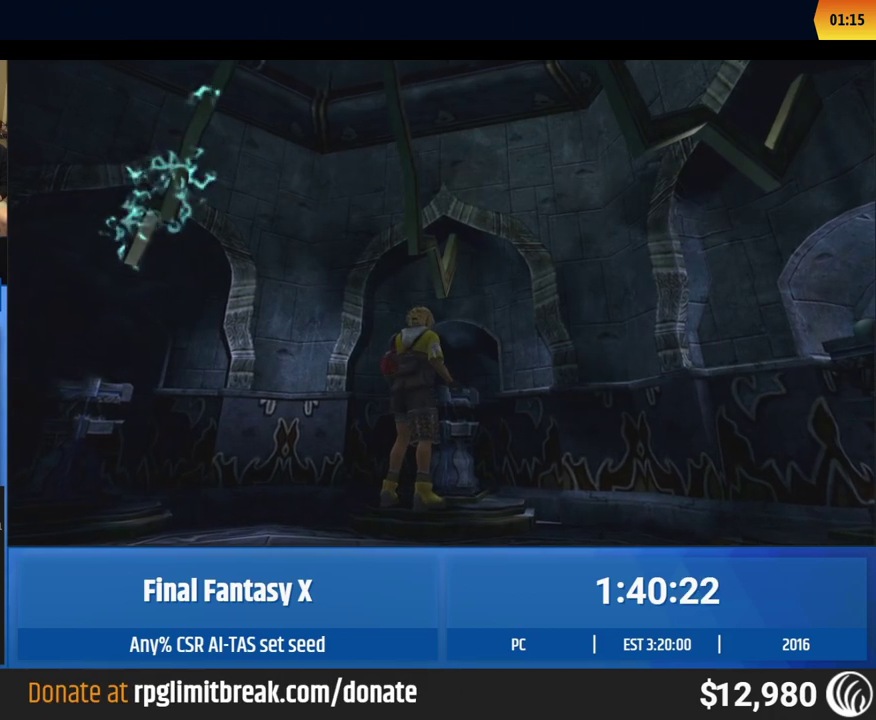
{"buttons": [], "left_stick": "center", "events": []}
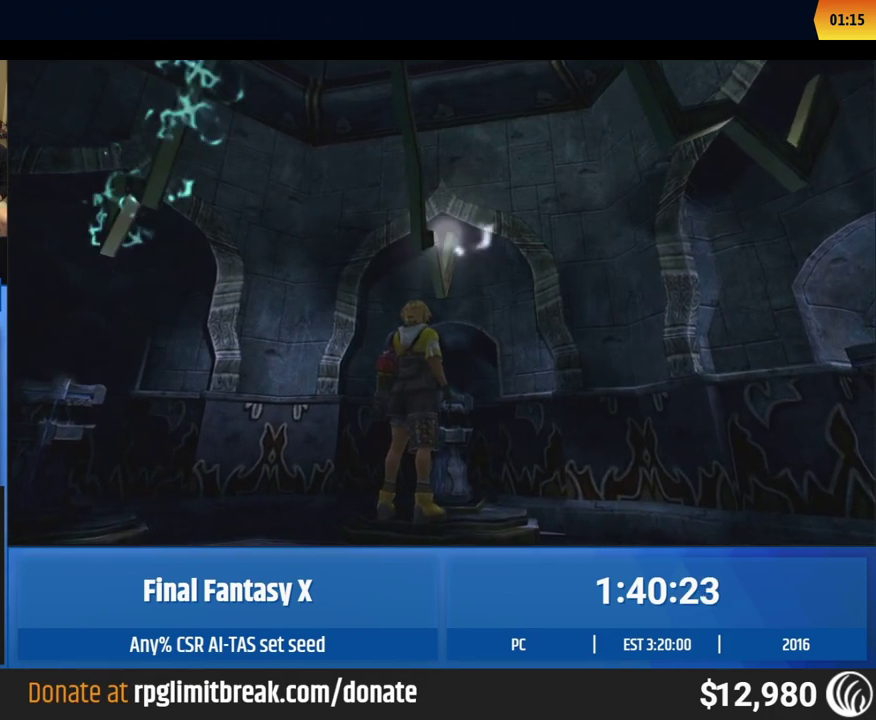
{"buttons": [], "left_stick": "center", "events": []}
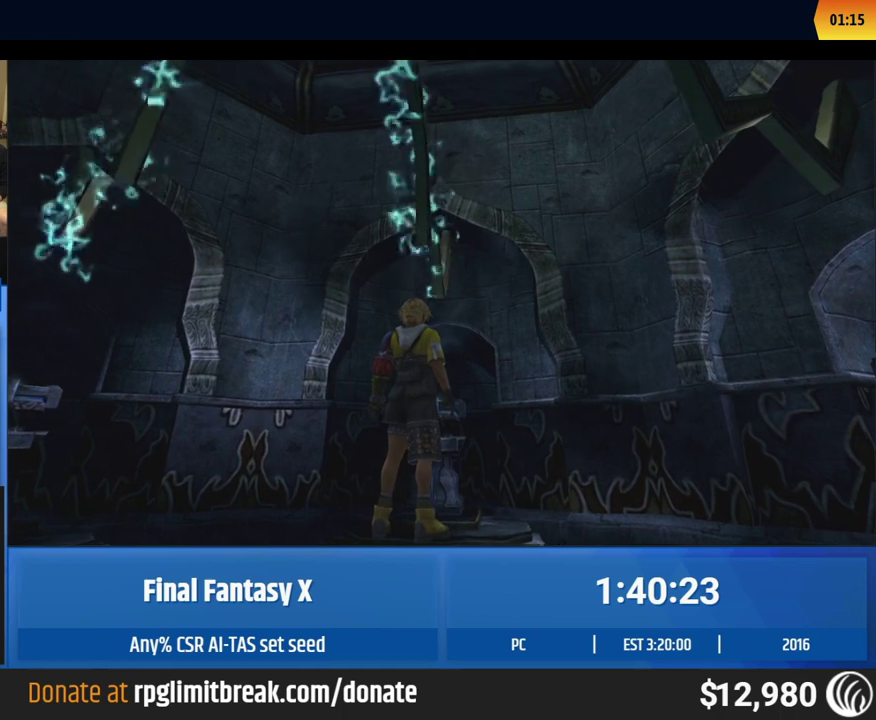
{"buttons": [], "left_stick": "center", "events": []}
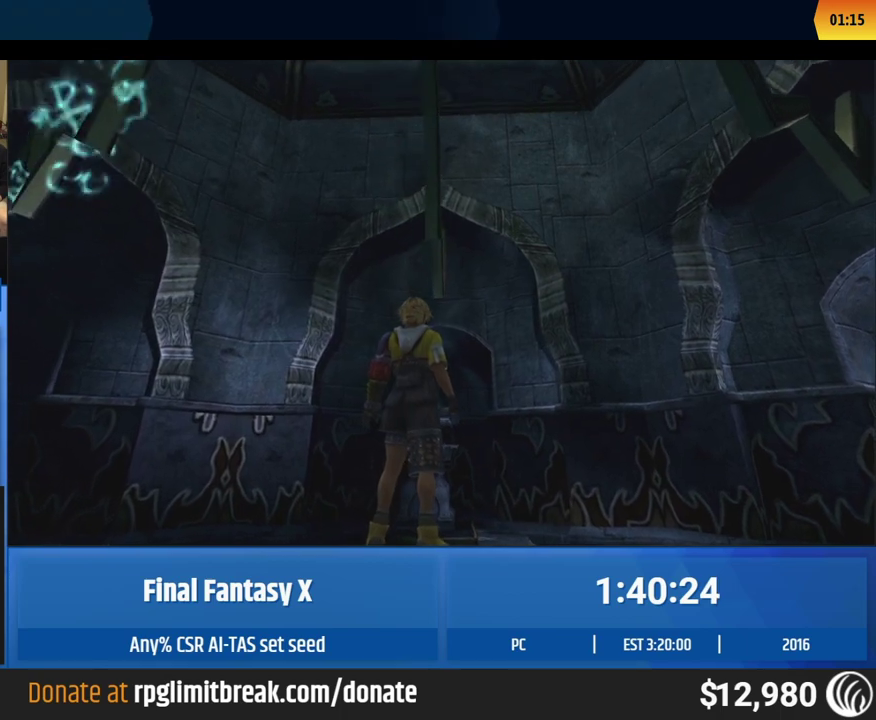
{"buttons": [], "left_stick": "center", "events": []}
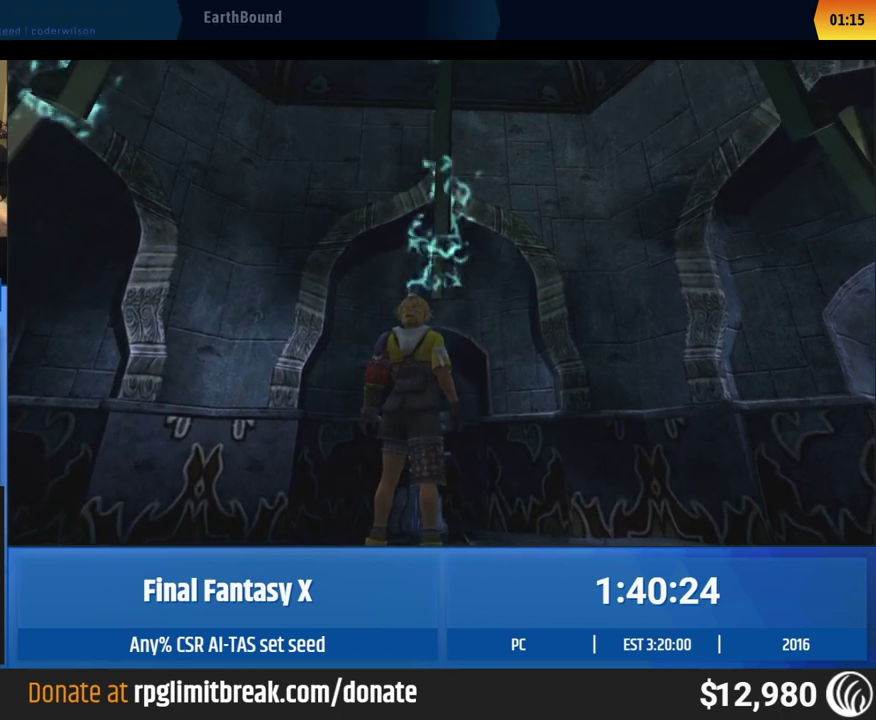
{"buttons": [], "left_stick": "center", "events": []}
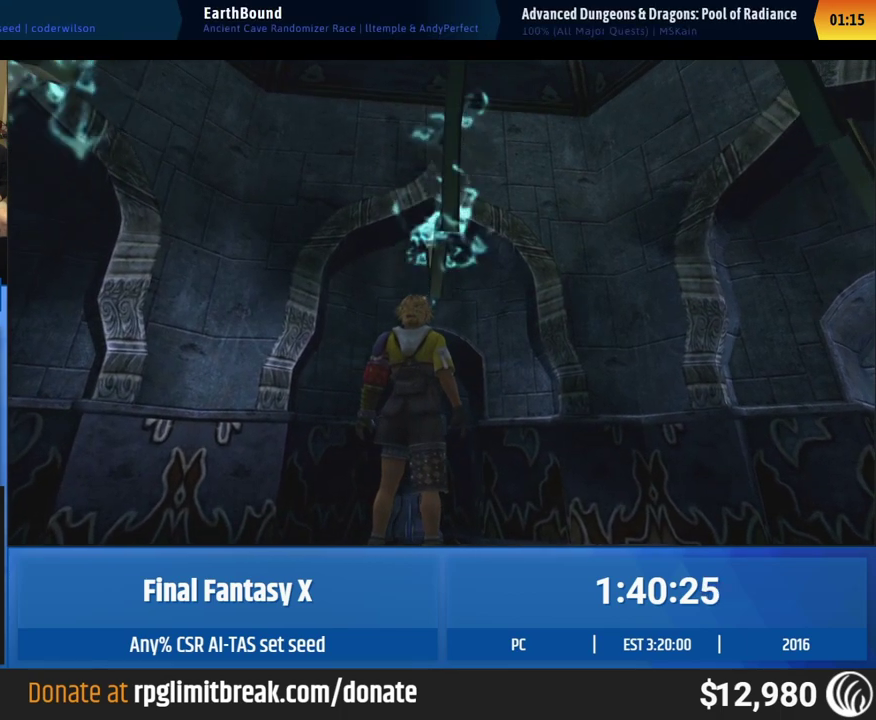
{"buttons": [], "left_stick": "center", "events": []}
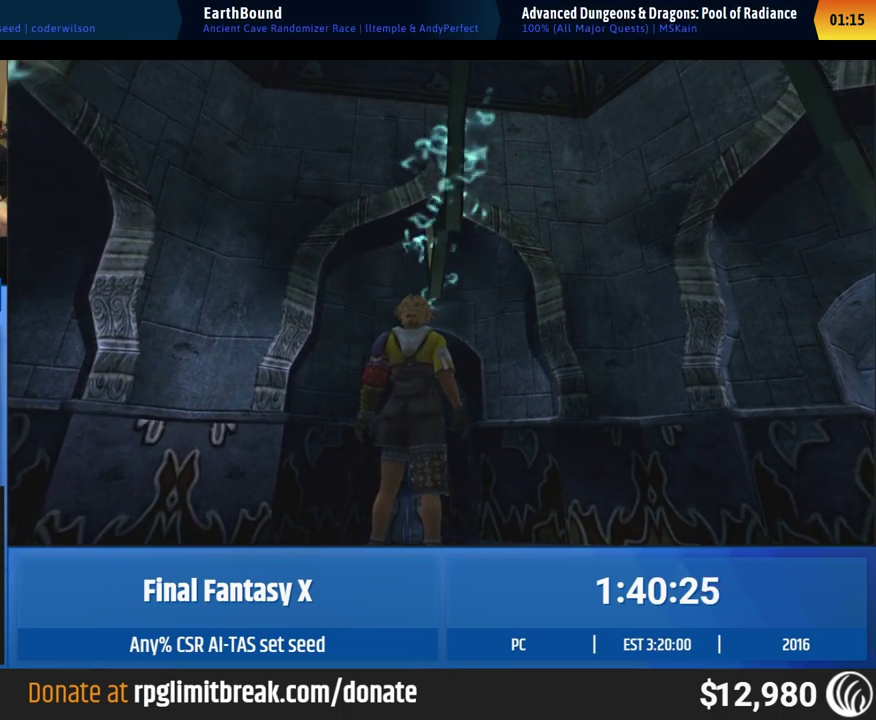
{"buttons": [], "left_stick": "center", "events": []}